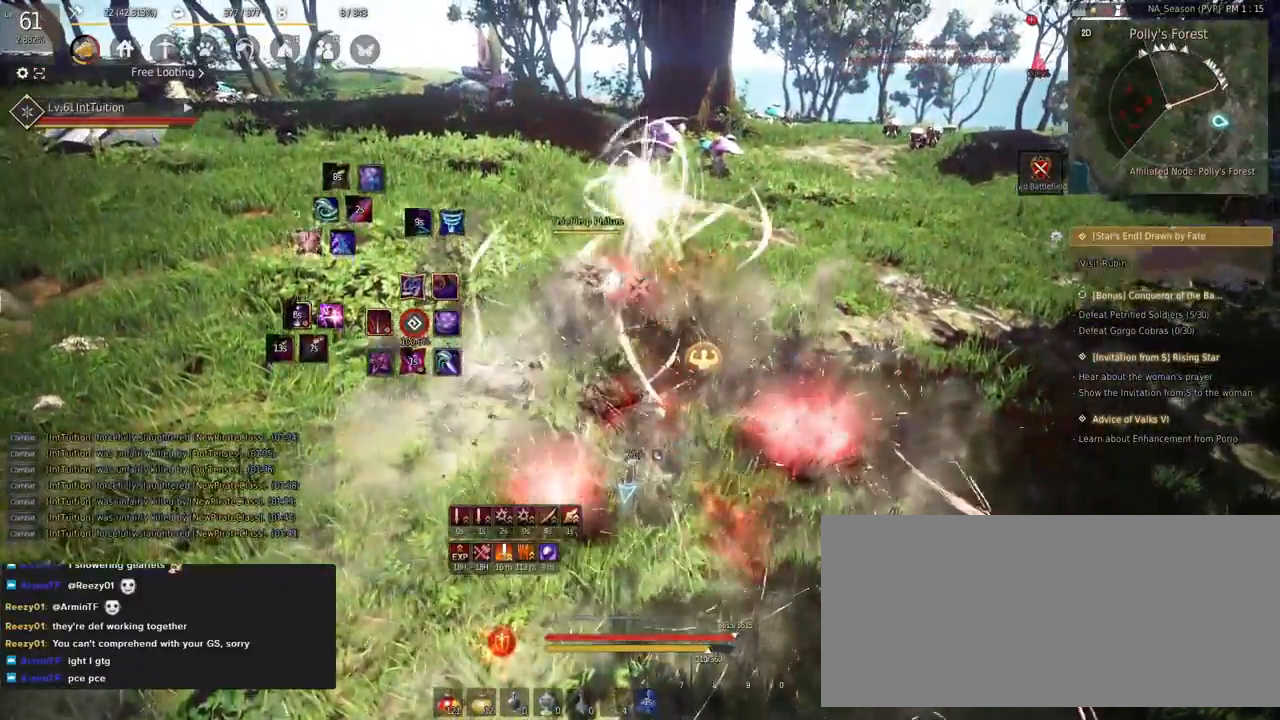
Gameplay with keyboard and mouse; each line is a JSON object with the keys and mouse buttons held at the frame after it. "events" lists presses ("down") and releases ("up") of "a", "d", "e", "f", "q", "r", "s", "shift", "space", "tab", "w", "mouse_left" and "mouse_right" between this image and that frame as [ms after this image, input, new state], when the widget could be followed in between. "mouse_left", "mouse_right" = the "left", "right" buttons of the "mouse" list. No other keys are recorded. Mouse movement is not recorded.
{"keys": ["f", "w"], "mouse": [], "events": [[400, "w", "down"], [433, "f", "down"]]}
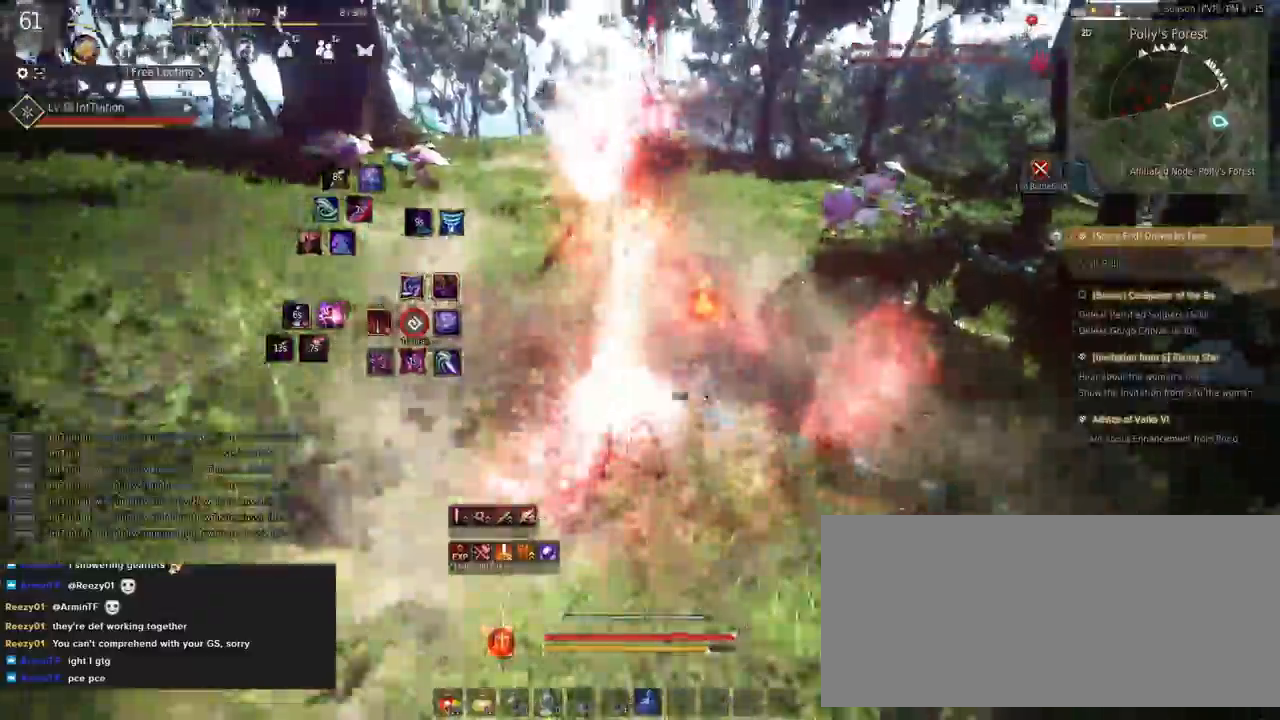
{"keys": ["space", "w"], "mouse": [], "events": [[33, "f", "up"], [400, "space", "down"]]}
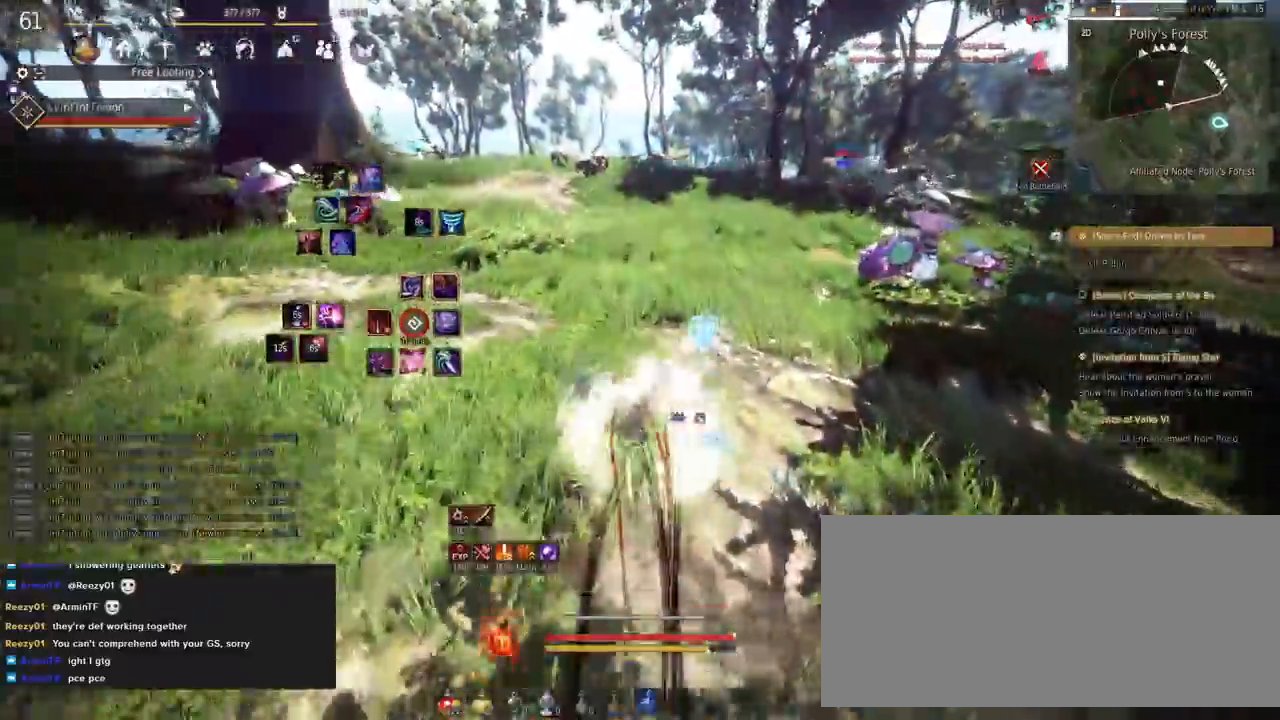
{"keys": ["w"], "mouse": [], "events": [[33, "space", "up"]]}
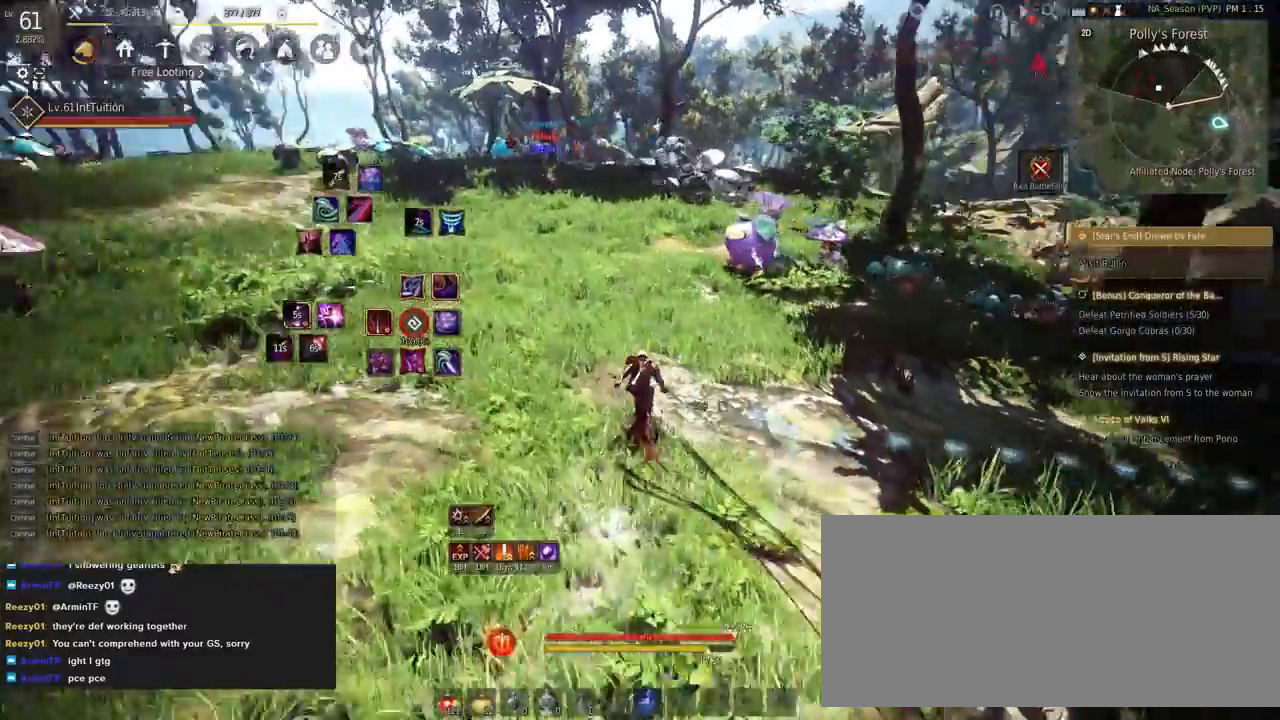
{"keys": ["w"], "mouse": [], "events": []}
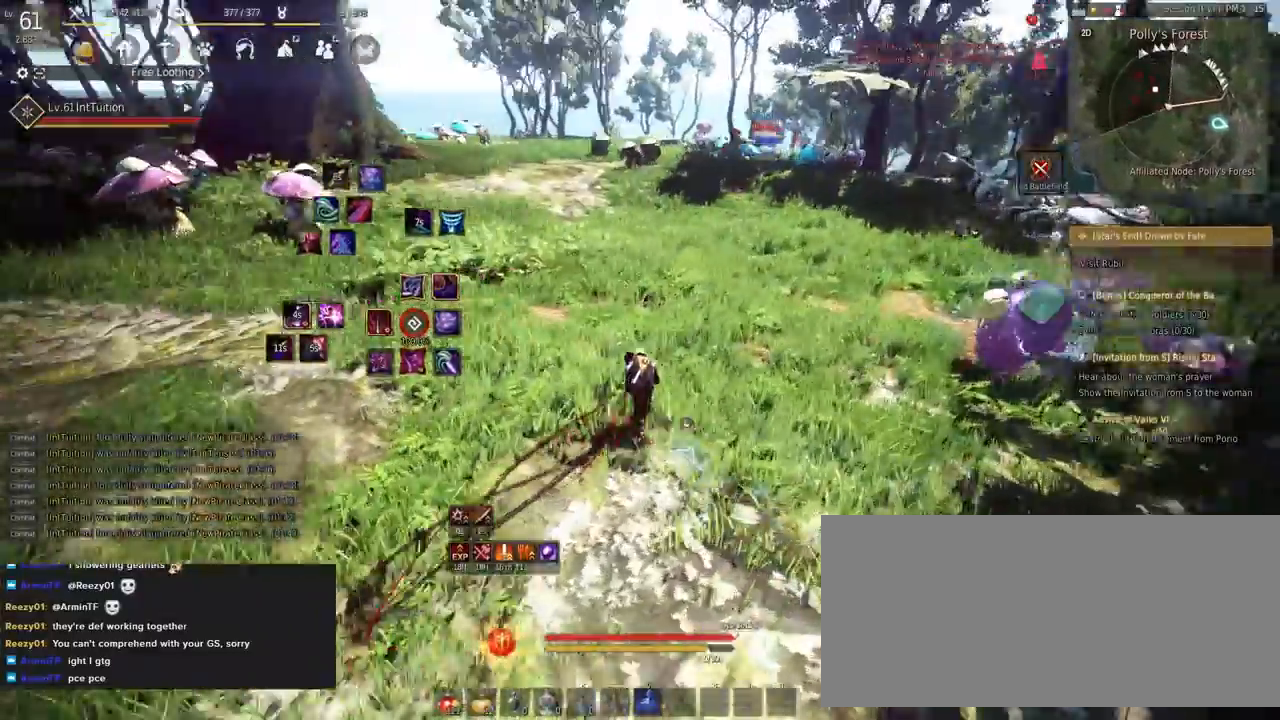
{"keys": ["w"], "mouse": [], "events": []}
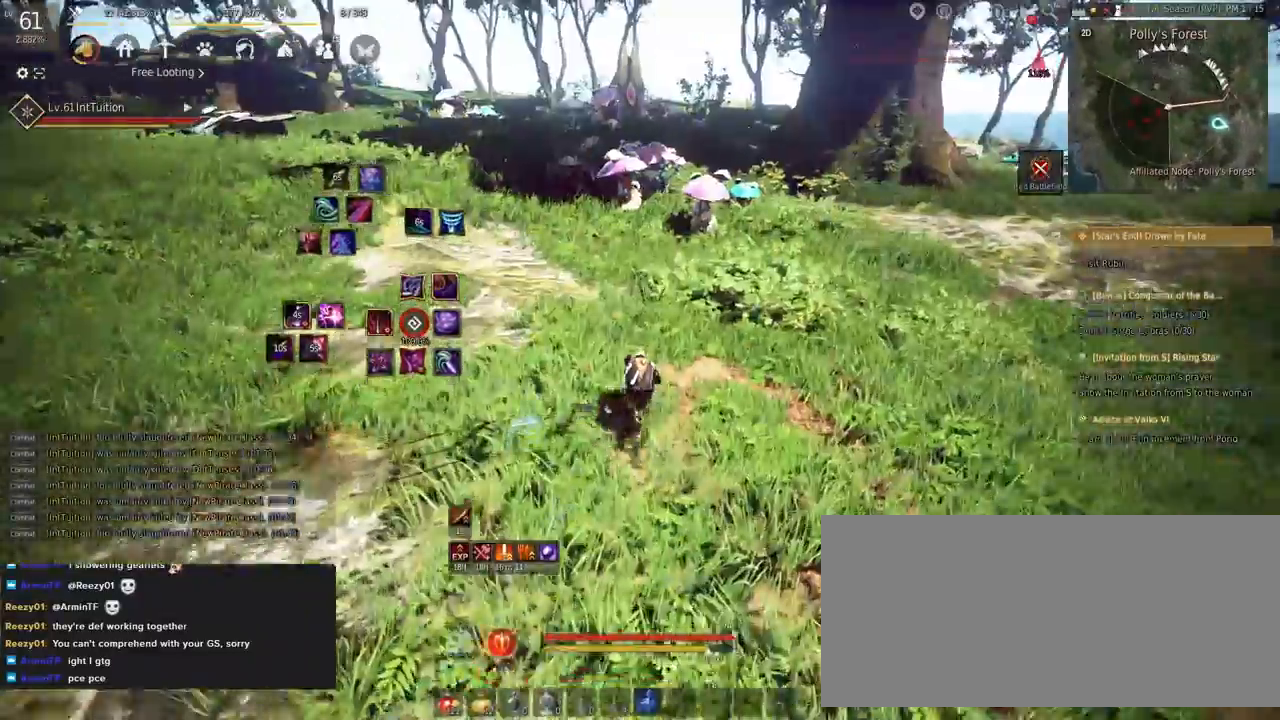
{"keys": ["w"], "mouse": [], "events": []}
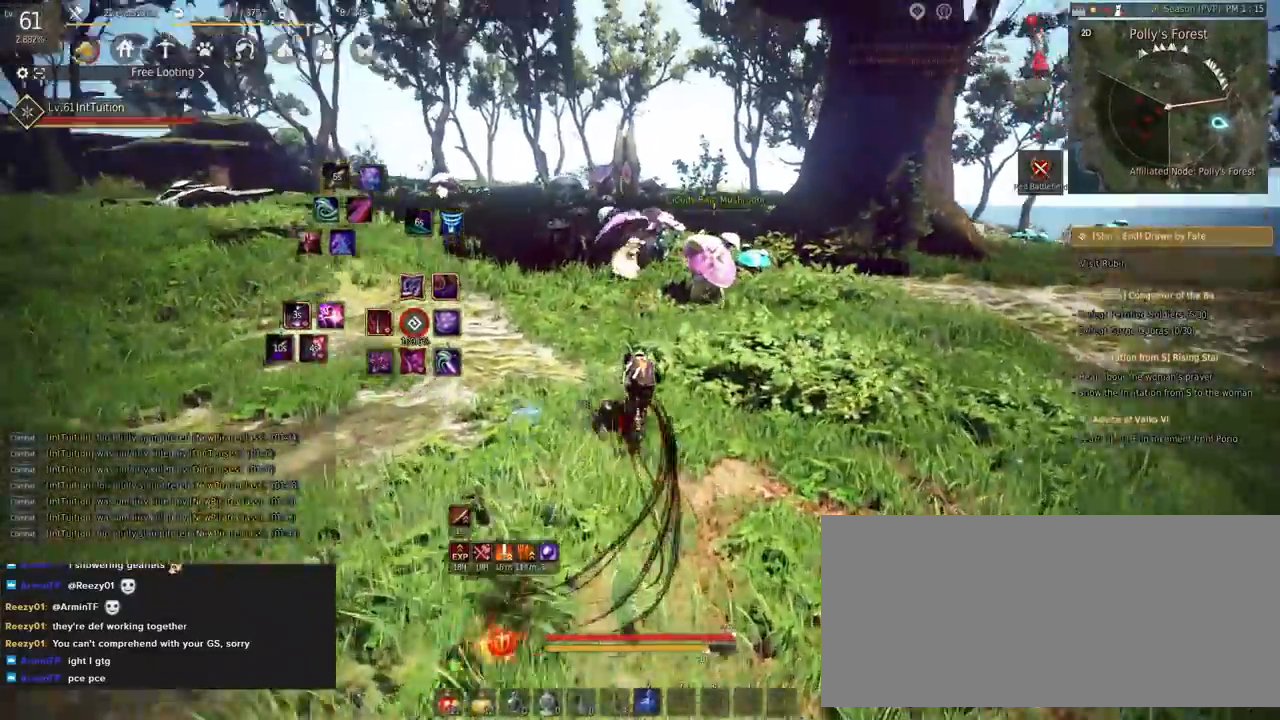
{"keys": [], "mouse": [], "events": [[150, "q", "down"], [267, "q", "up"], [400, "f", "down"], [483, "w", "up"], [500, "f", "up"]]}
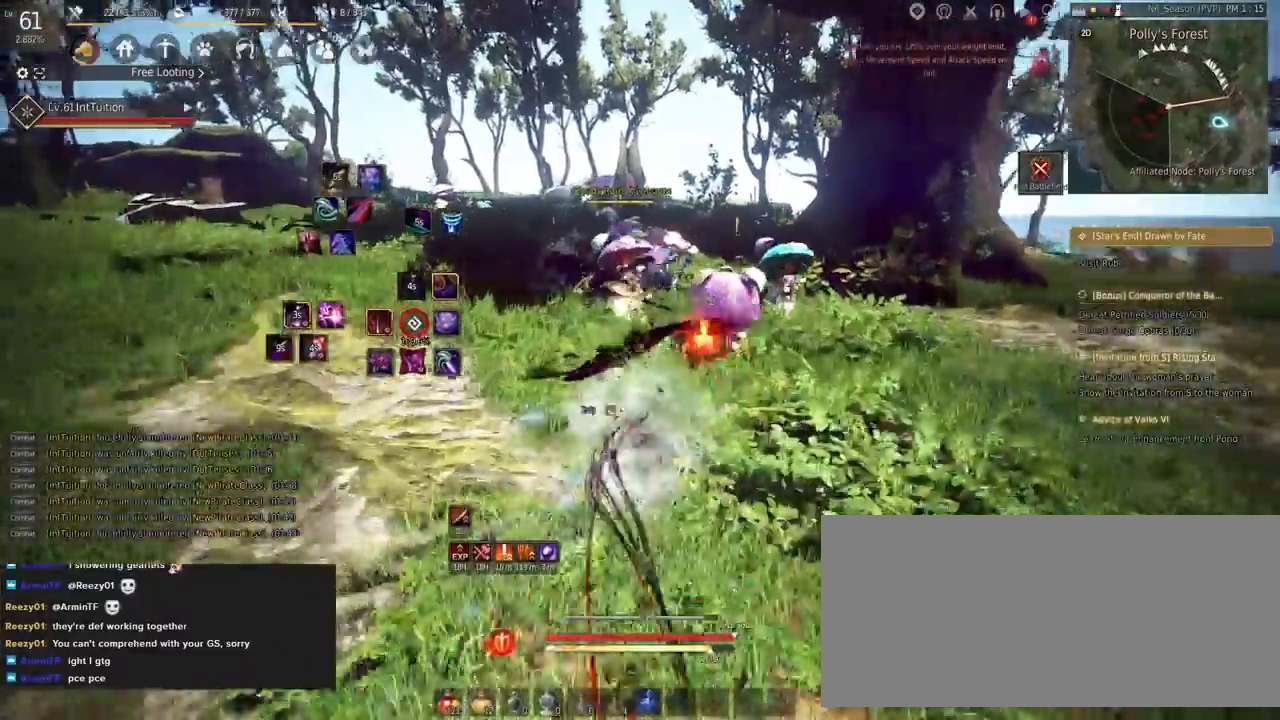
{"keys": ["w"], "mouse": [], "events": [[117, "e", "down"], [117, "s", "down"], [333, "e", "up"], [333, "s", "up"], [450, "w", "down"]]}
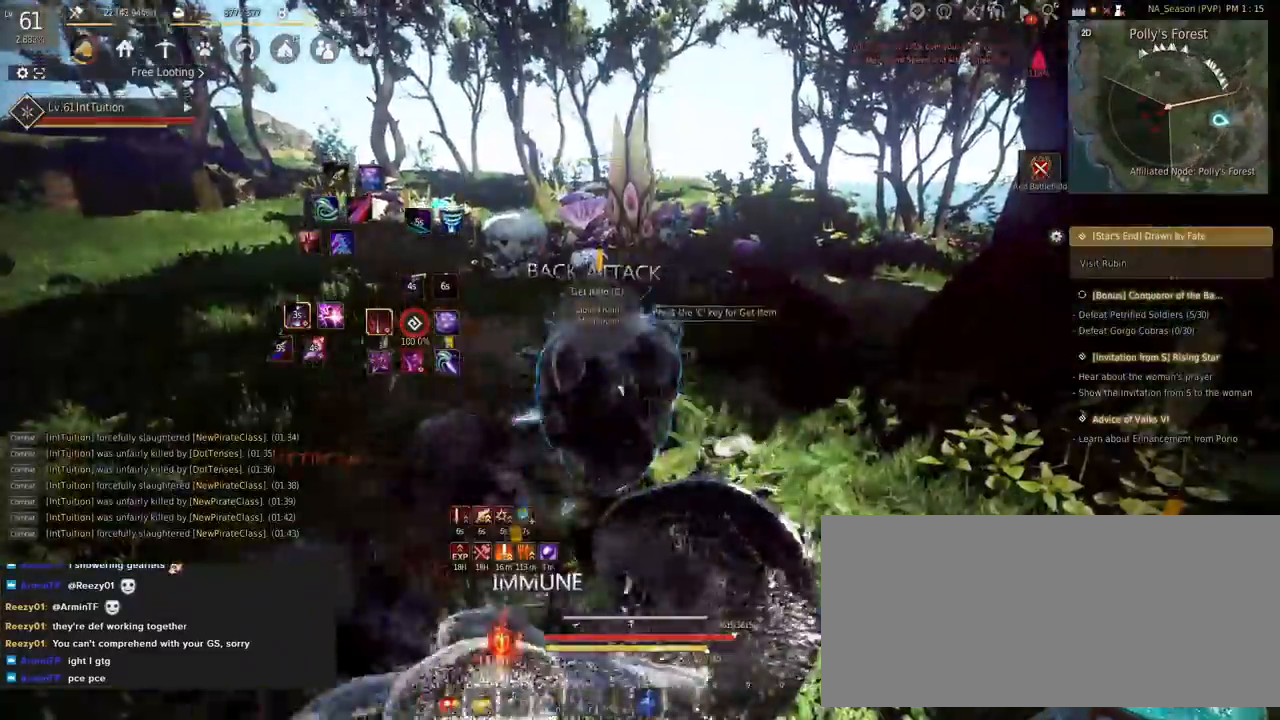
{"keys": ["w"], "mouse": [], "events": [[200, "mouse_right", "down"], [317, "mouse_right", "up"]]}
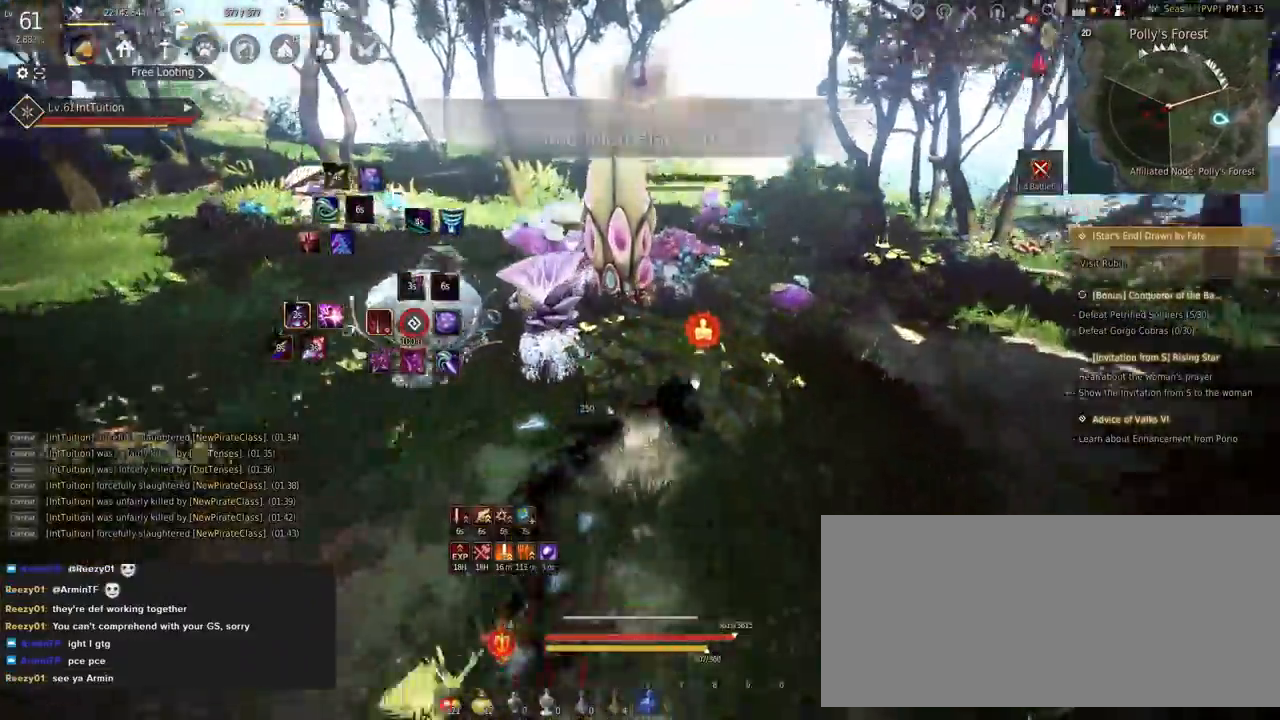
{"keys": ["f", "s"], "mouse": [], "events": [[67, "space", "down"], [167, "w", "up"], [183, "space", "up"], [333, "s", "down"], [350, "f", "down"]]}
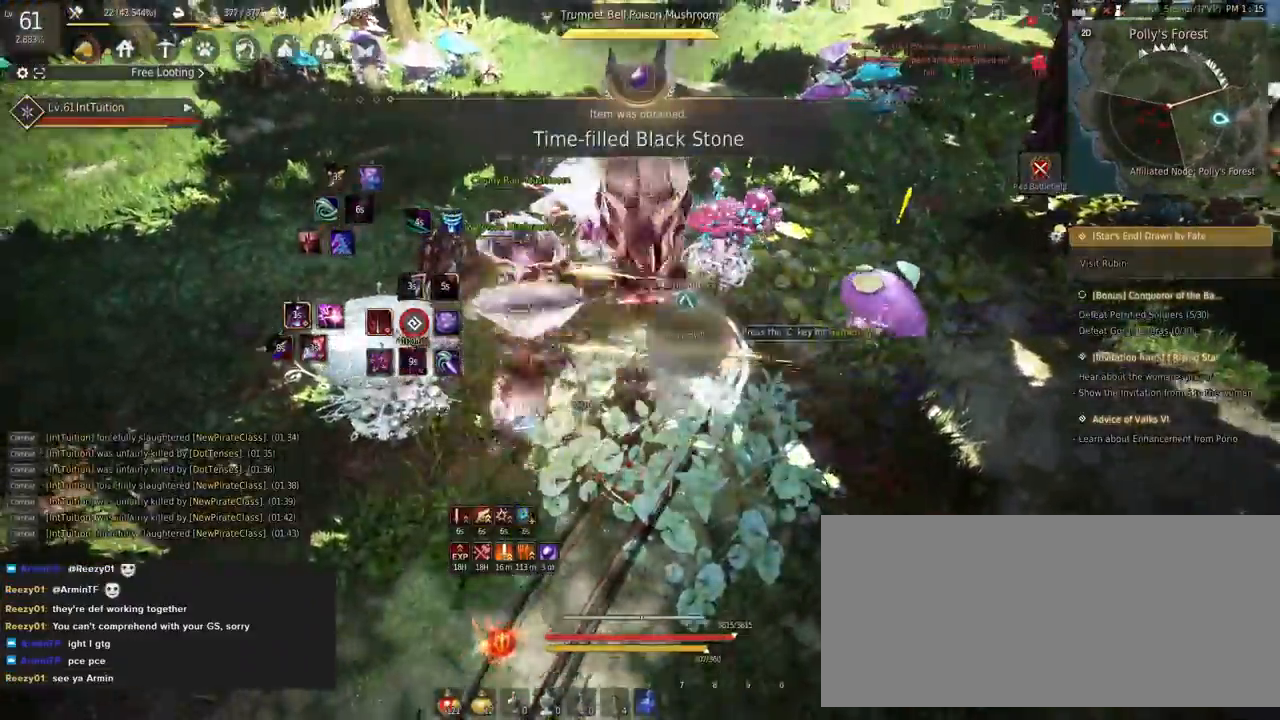
{"keys": [], "mouse": [], "events": [[133, "f", "up"], [133, "s", "up"]]}
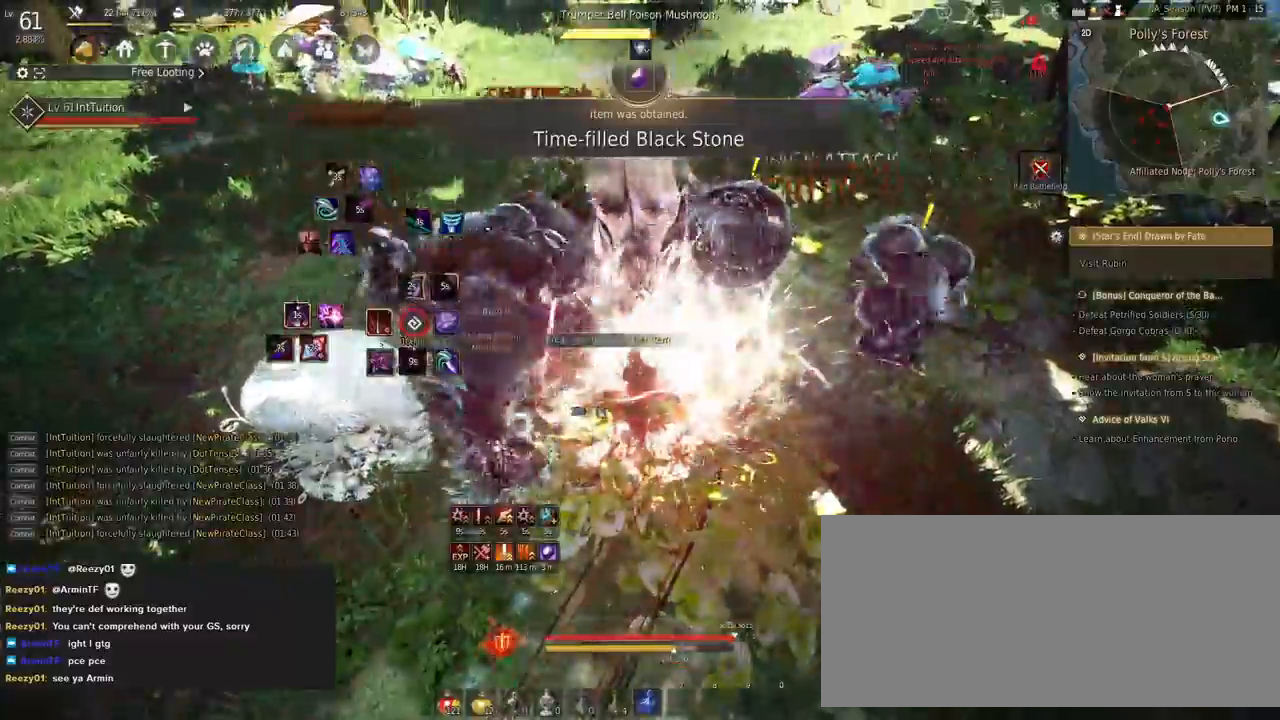
{"keys": ["f", "w"], "mouse": [], "events": [[400, "w", "down"], [483, "f", "down"]]}
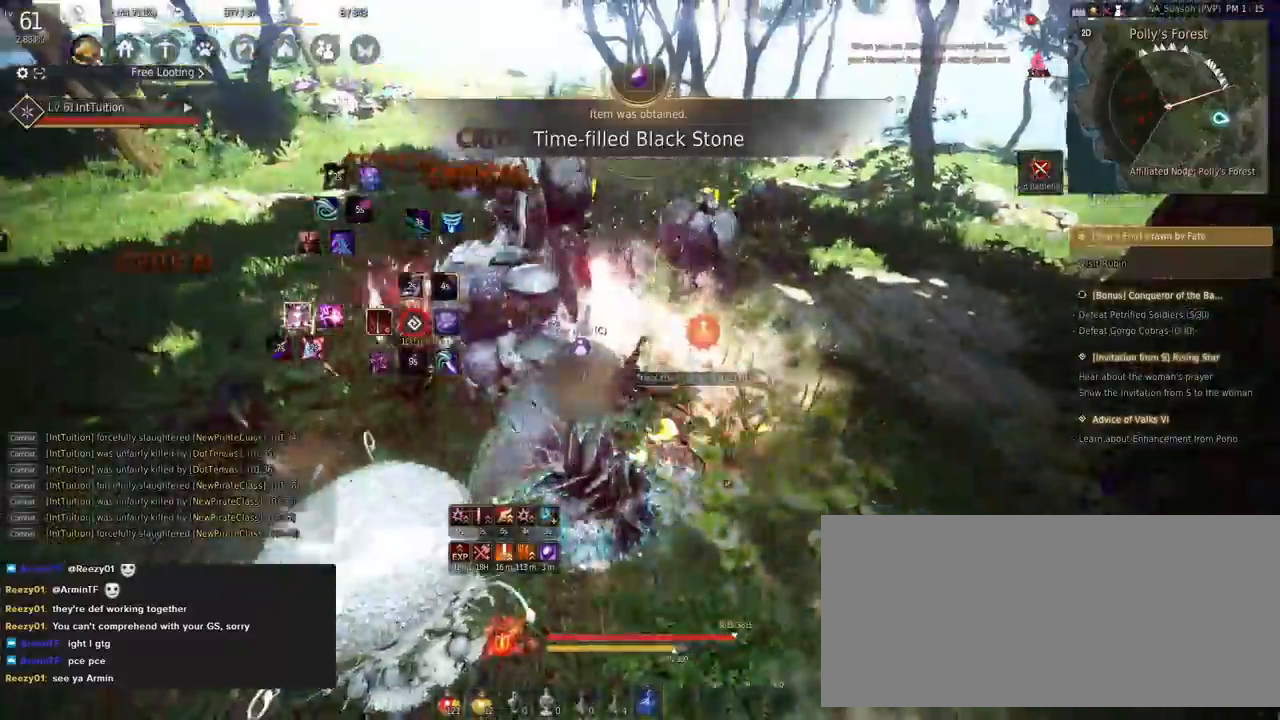
{"keys": ["w"], "mouse": [], "events": [[67, "f", "up"], [217, "space", "down"], [350, "space", "up"]]}
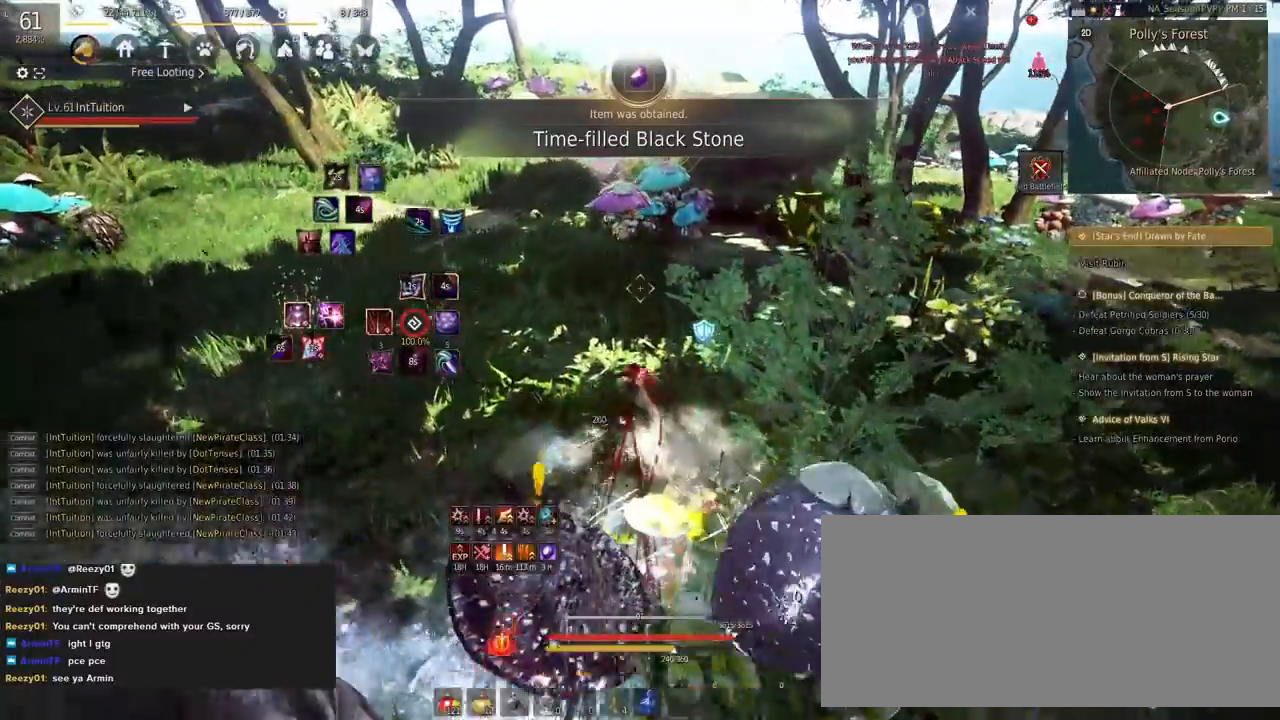
{"keys": ["w"], "mouse": [], "events": []}
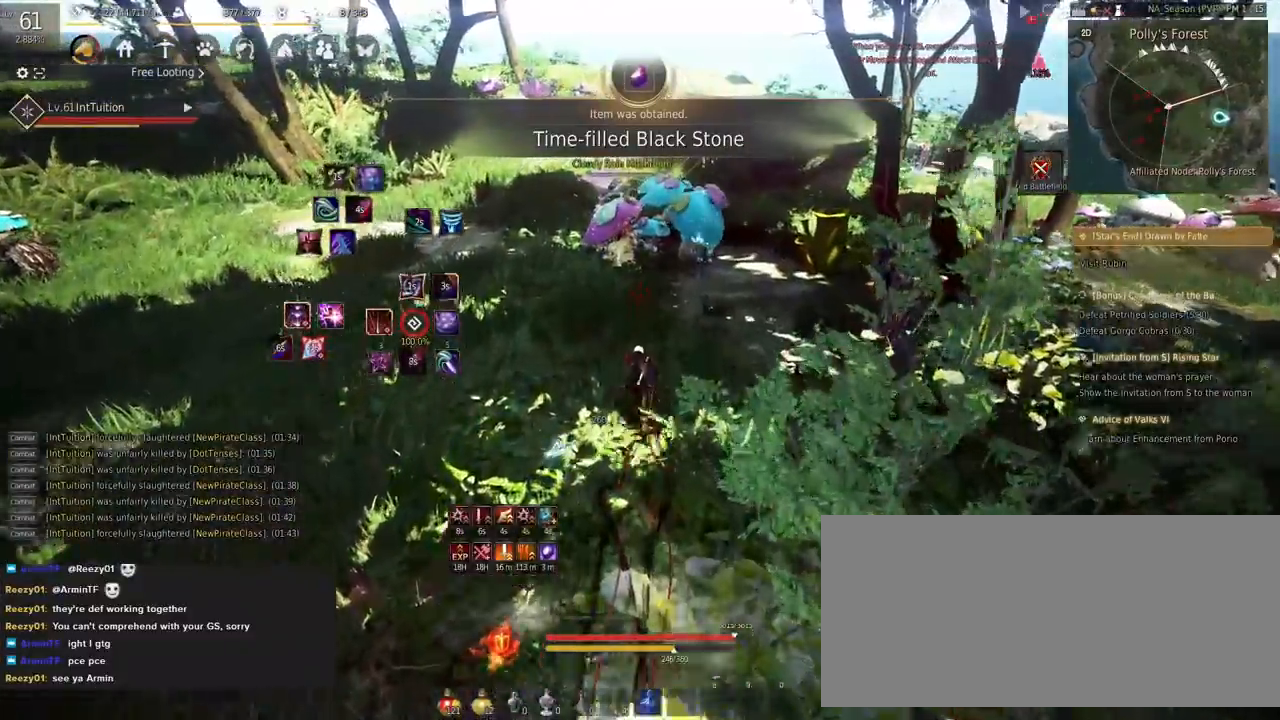
{"keys": ["w"], "mouse": [], "events": [[317, "q", "down"], [433, "q", "up"]]}
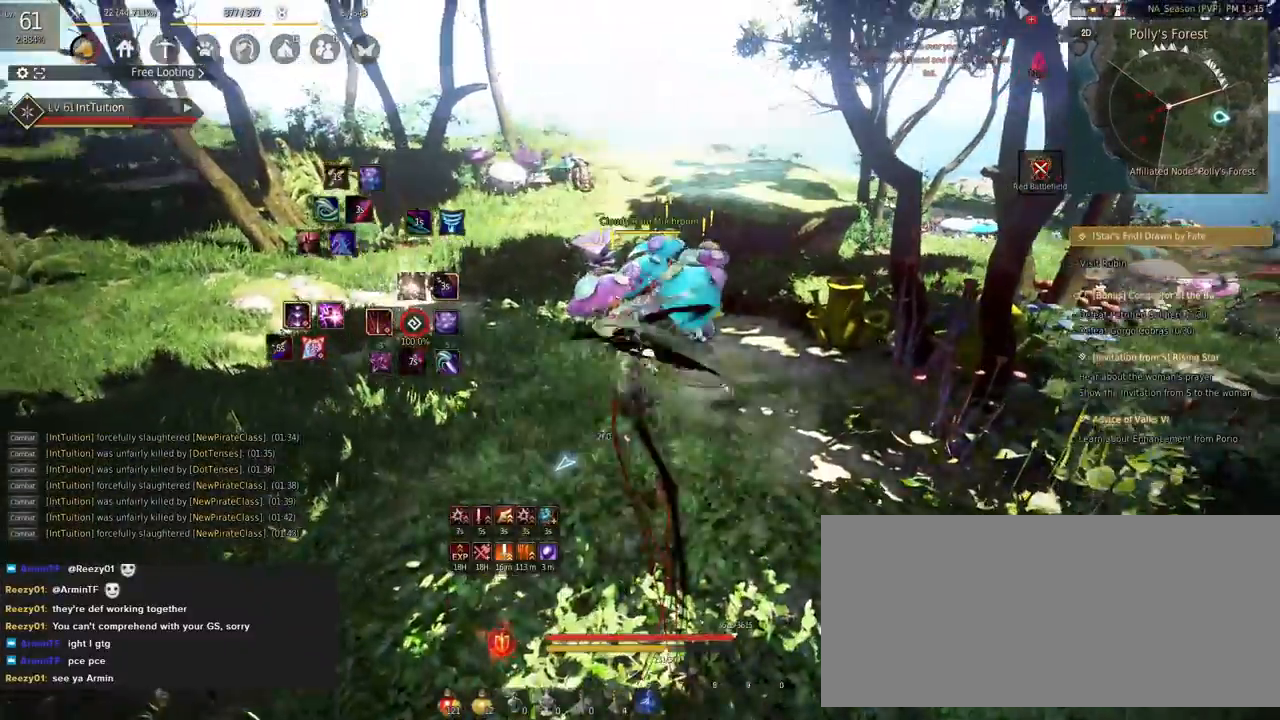
{"keys": ["w"], "mouse": [], "events": [[133, "f", "down"], [233, "f", "up"], [383, "space", "down"], [500, "space", "up"]]}
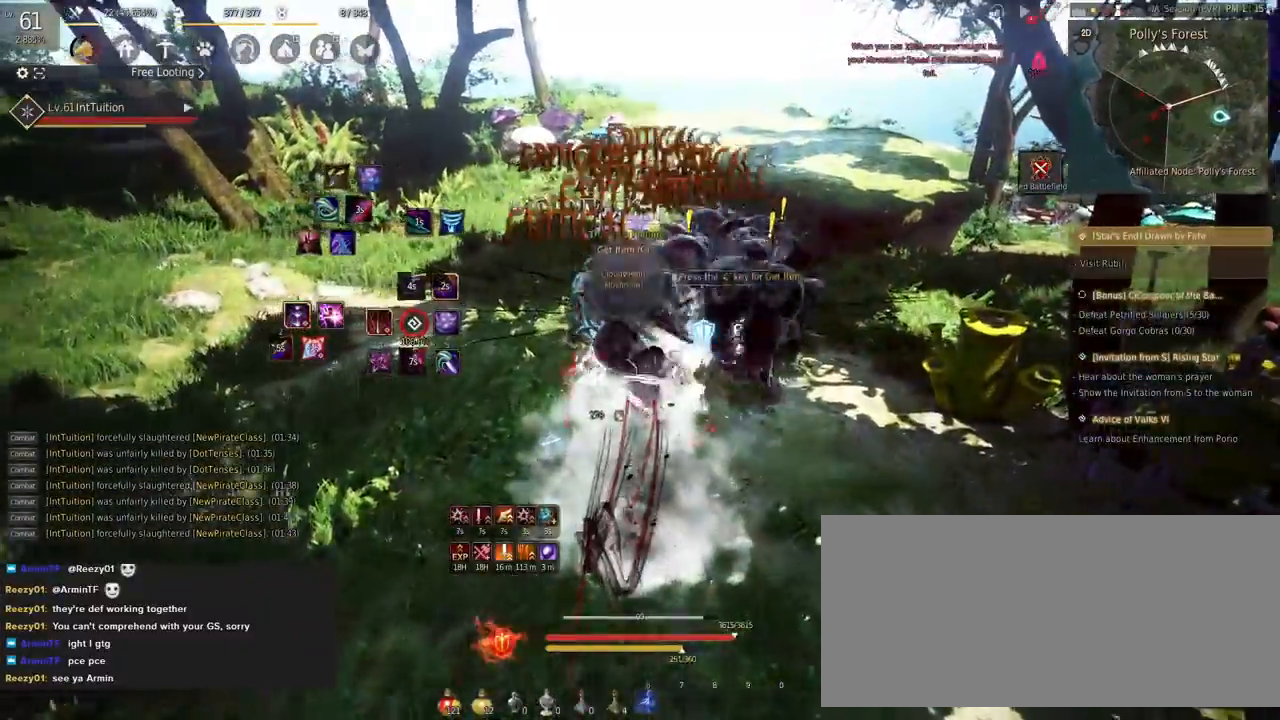
{"keys": ["shift"], "mouse": [], "events": [[100, "w", "up"], [300, "shift", "down"], [350, "mouse_left", "down"], [483, "mouse_left", "up"]]}
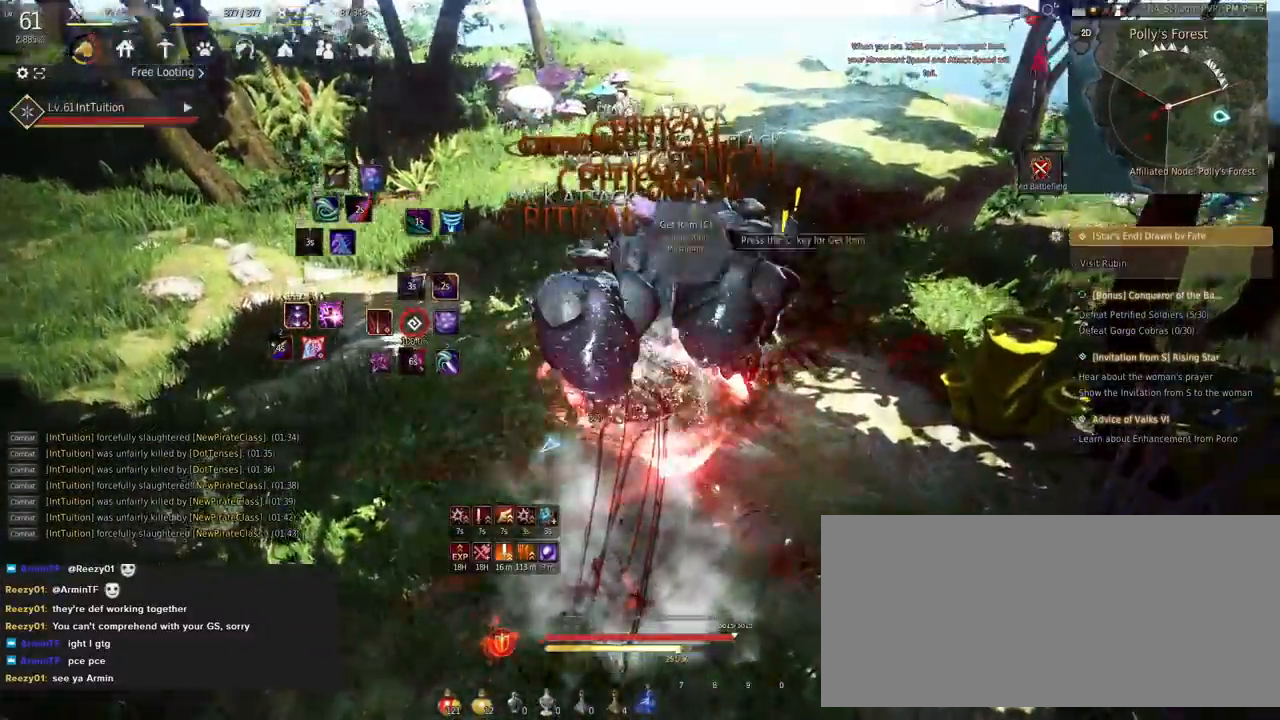
{"keys": [], "mouse": [], "events": [[33, "shift", "up"], [350, "r", "down"], [433, "r", "up"]]}
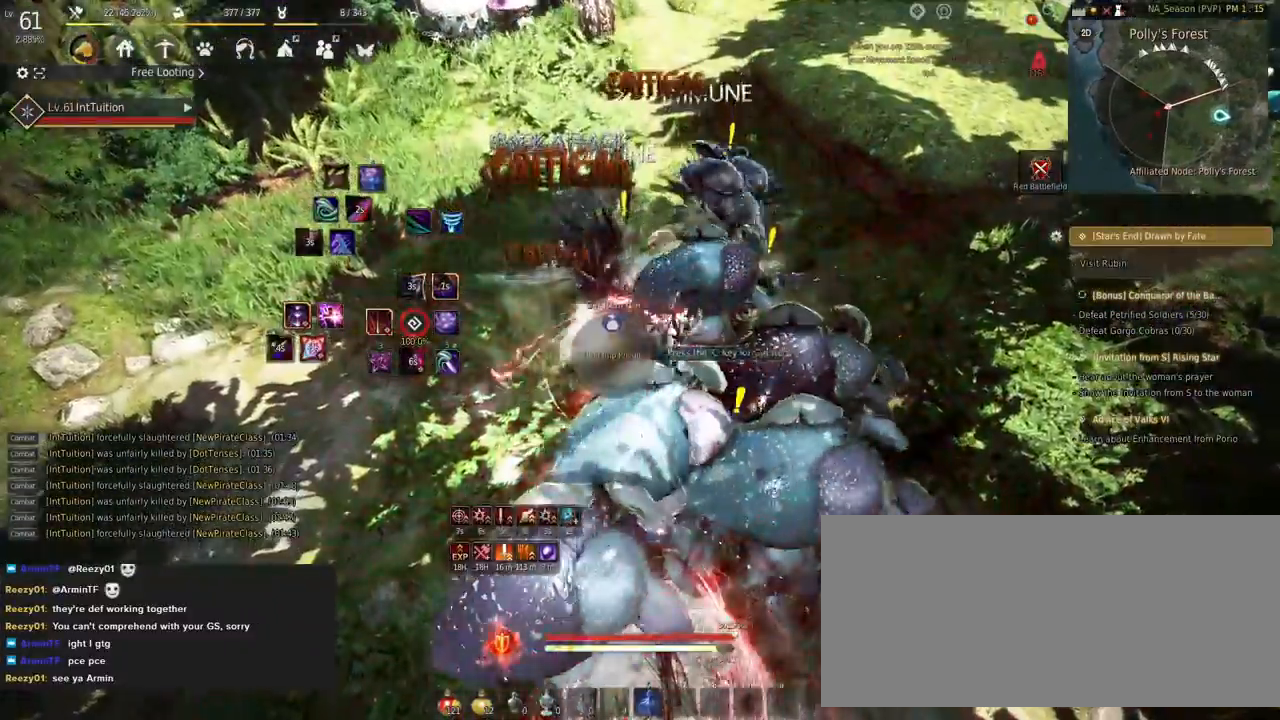
{"keys": ["w"], "mouse": [], "events": [[250, "w", "down"], [267, "f", "down"], [350, "f", "up"]]}
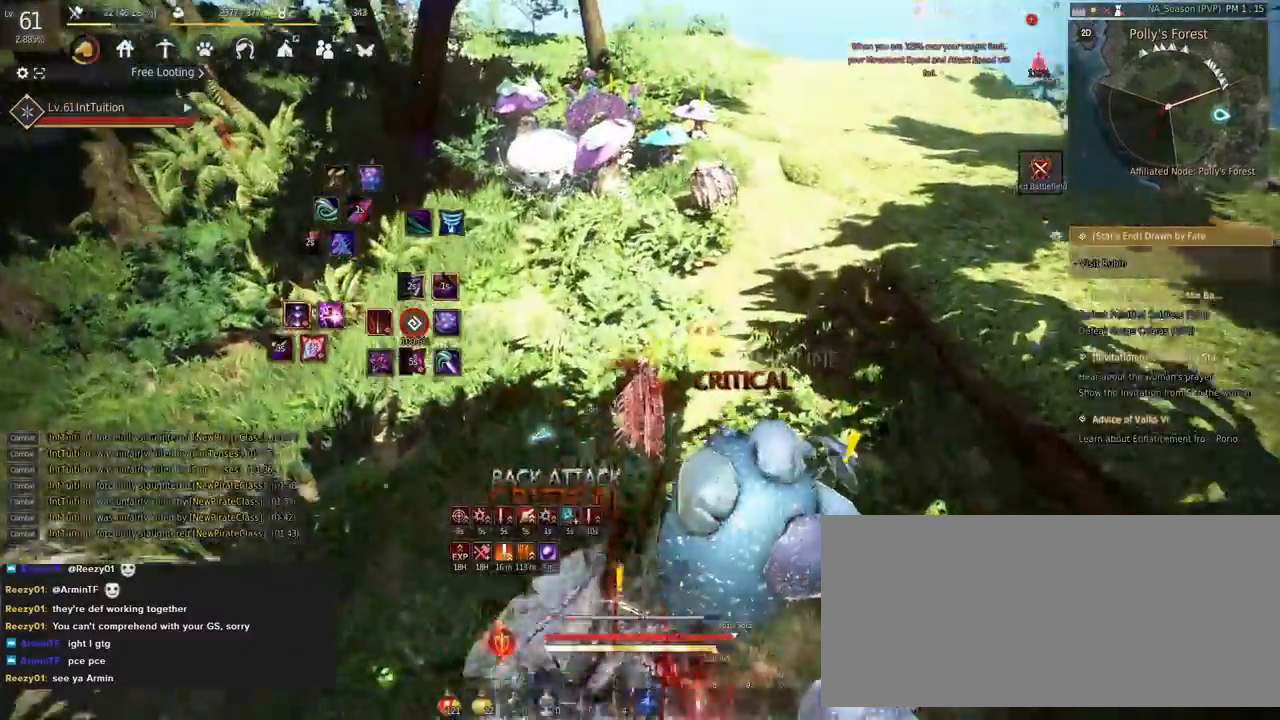
{"keys": ["w"], "mouse": [], "events": []}
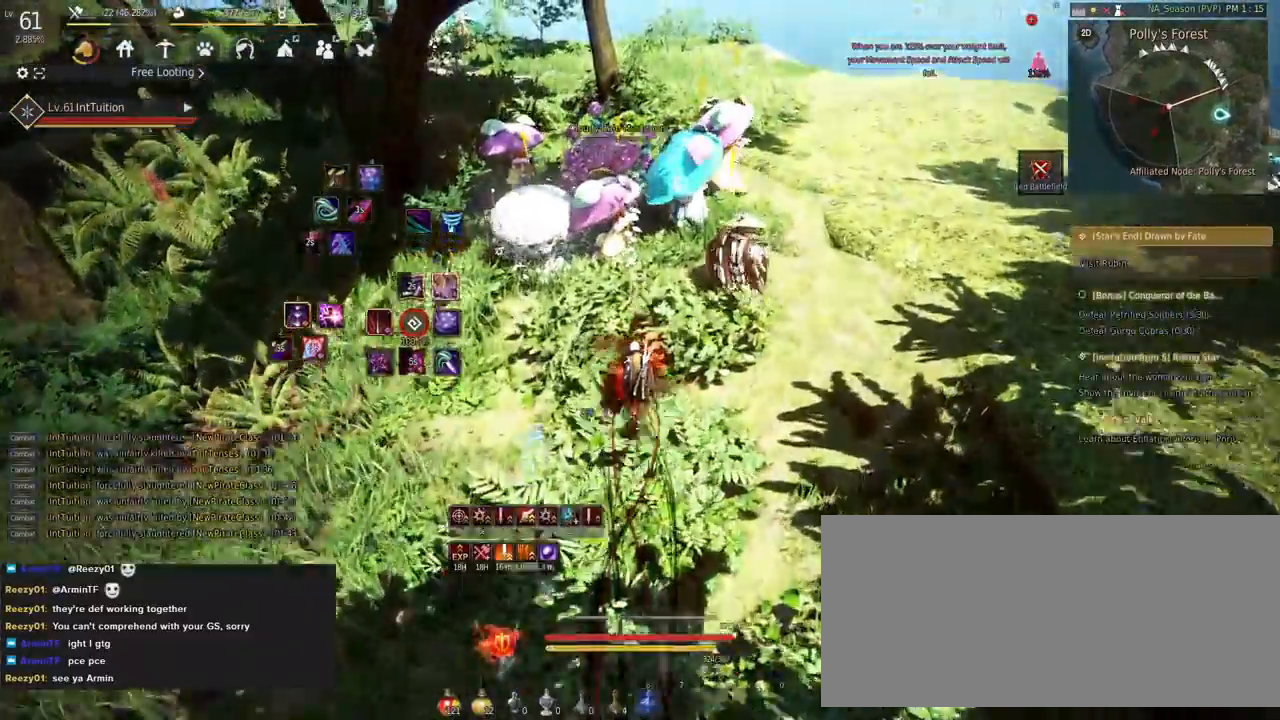
{"keys": ["w"], "mouse": [], "events": []}
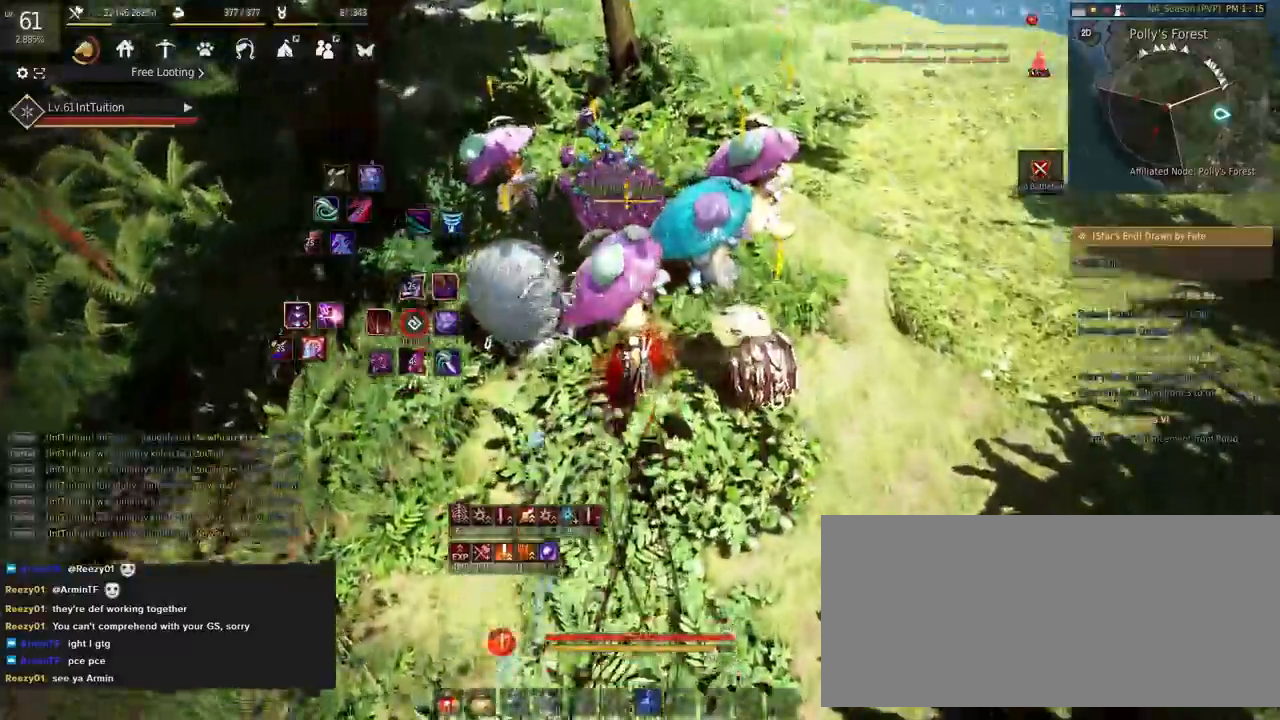
{"keys": [], "mouse": [], "events": [[250, "w", "up"]]}
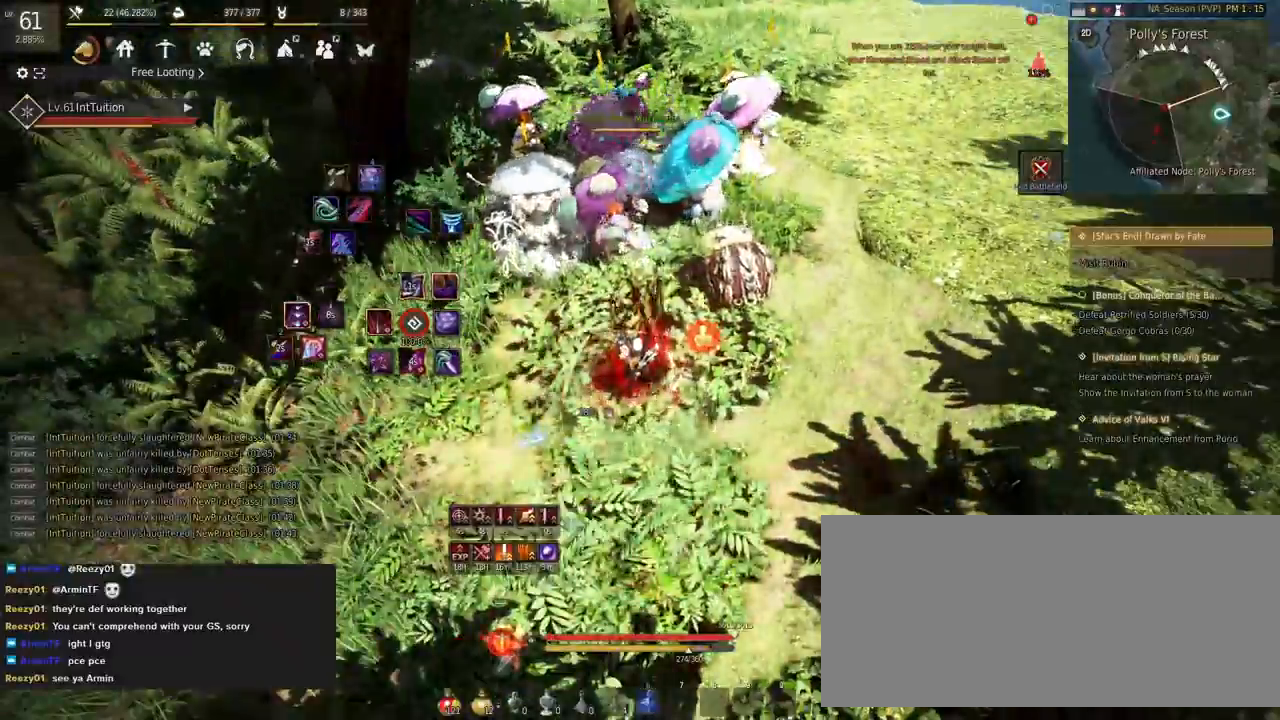
{"keys": ["a", "f", "w"], "mouse": [], "events": [[383, "a", "down"], [450, "w", "down"], [500, "f", "down"]]}
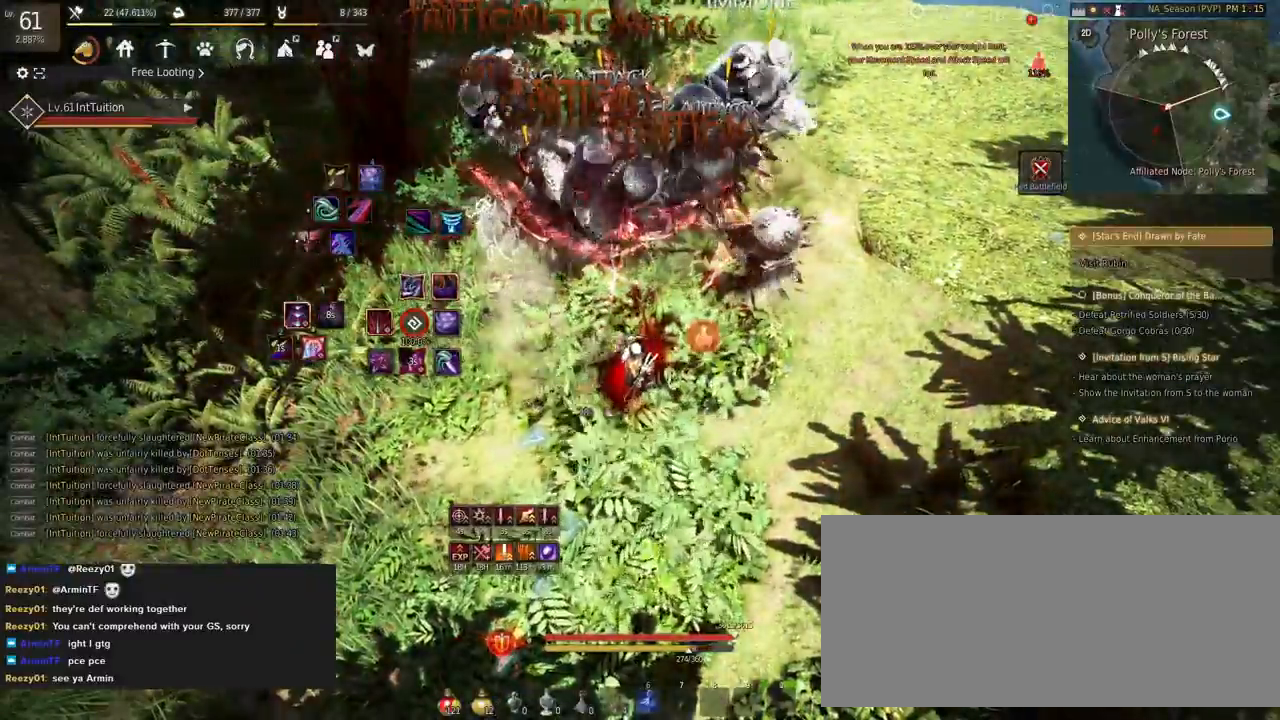
{"keys": [], "mouse": [], "events": [[117, "f", "up"], [217, "a", "up"], [217, "w", "up"], [283, "mouse_right", "down"], [383, "mouse_right", "up"]]}
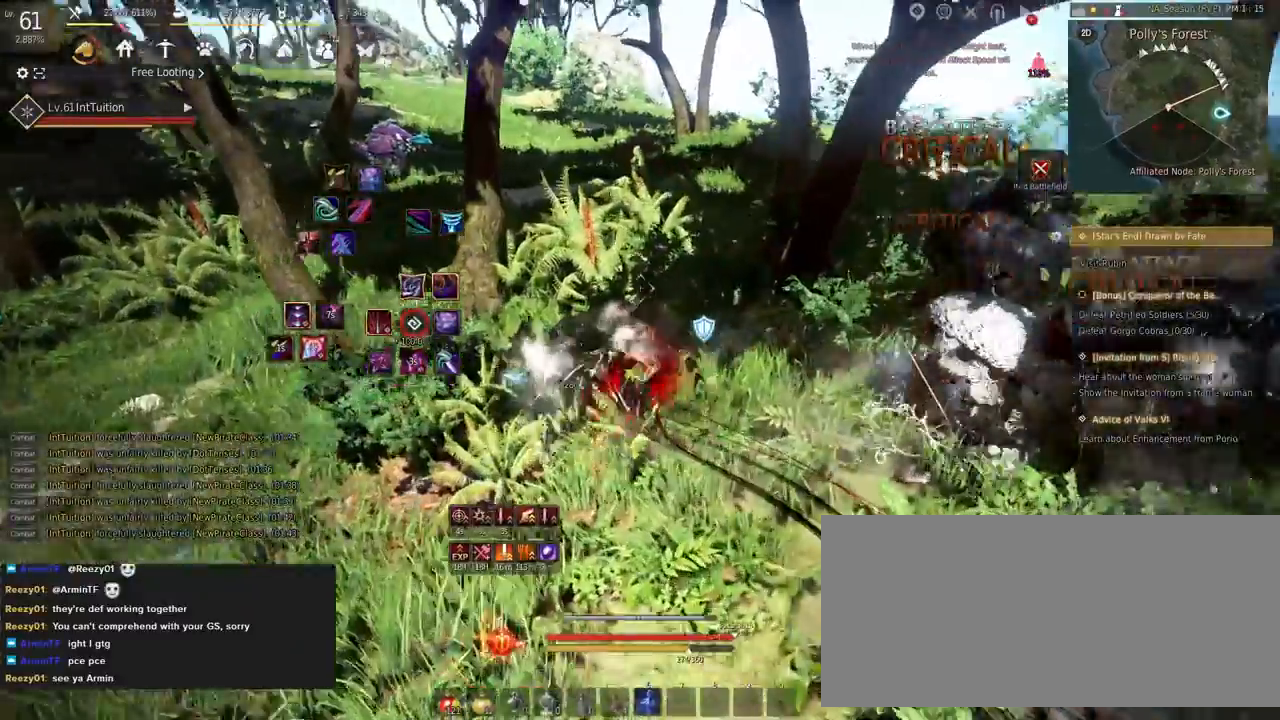
{"keys": ["shift"], "mouse": [], "events": [[183, "shift", "down"], [267, "w", "down"], [433, "w", "up"]]}
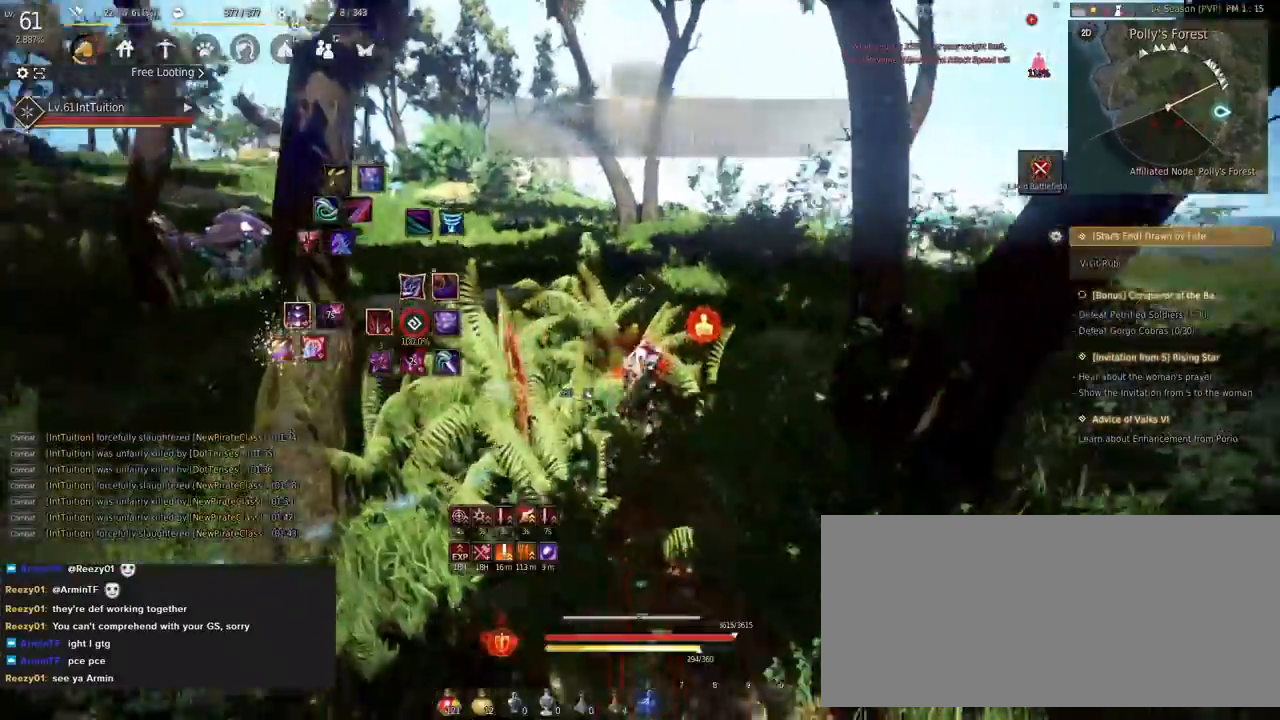
{"keys": ["w"], "mouse": [], "events": [[17, "mouse_left", "down"], [200, "mouse_left", "up"], [250, "shift", "up"], [333, "w", "down"]]}
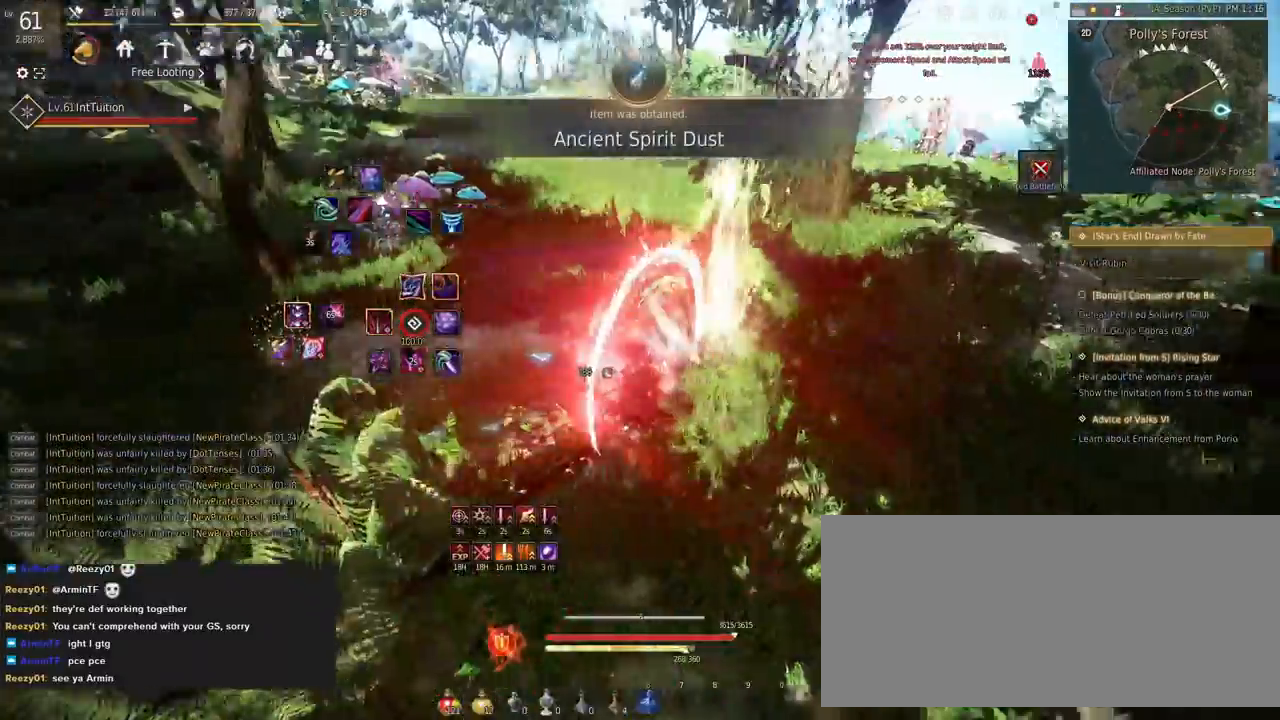
{"keys": ["w"], "mouse": [], "events": [[83, "space", "down"], [217, "space", "up"]]}
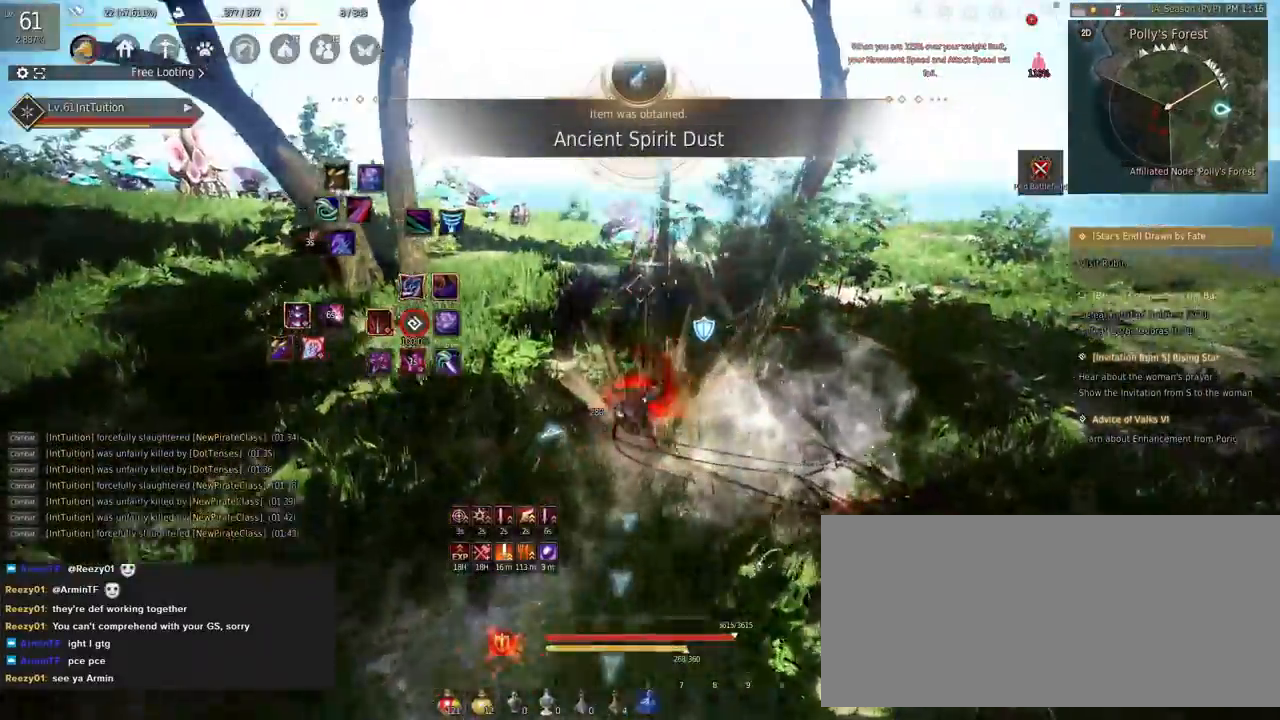
{"keys": ["a", "w"], "mouse": [], "events": [[400, "a", "down"]]}
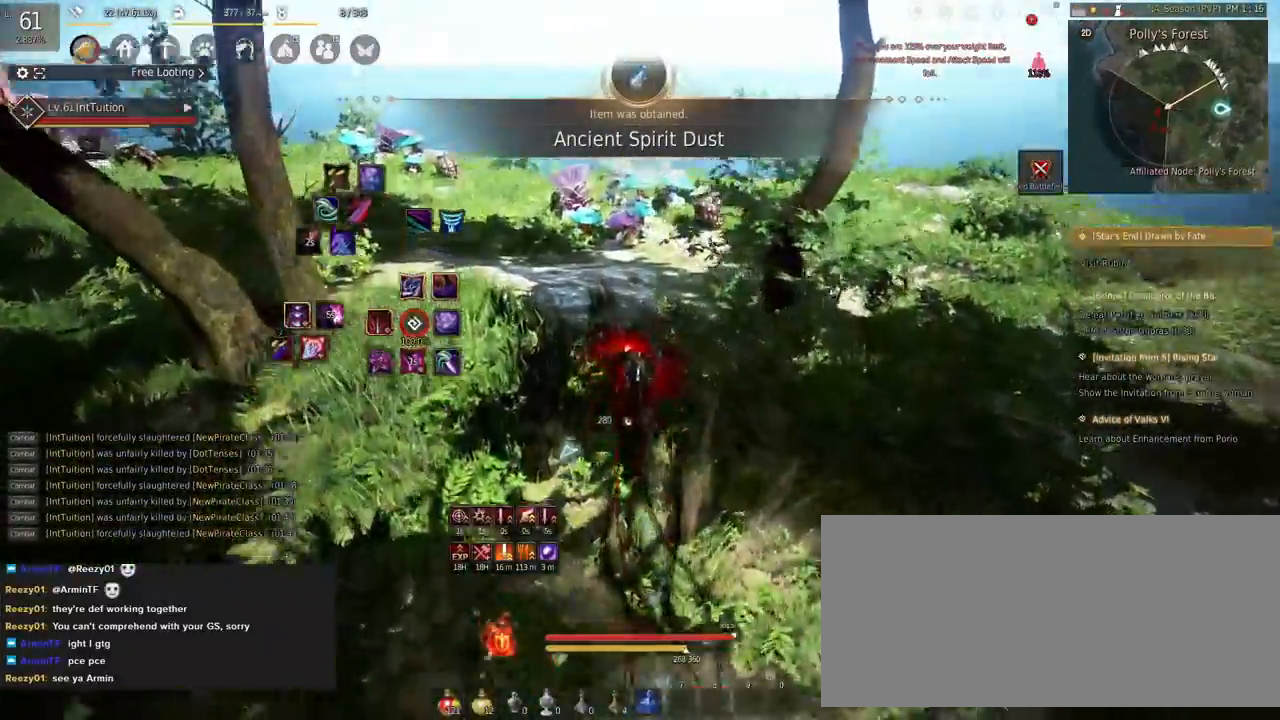
{"keys": ["a", "w"], "mouse": [], "events": []}